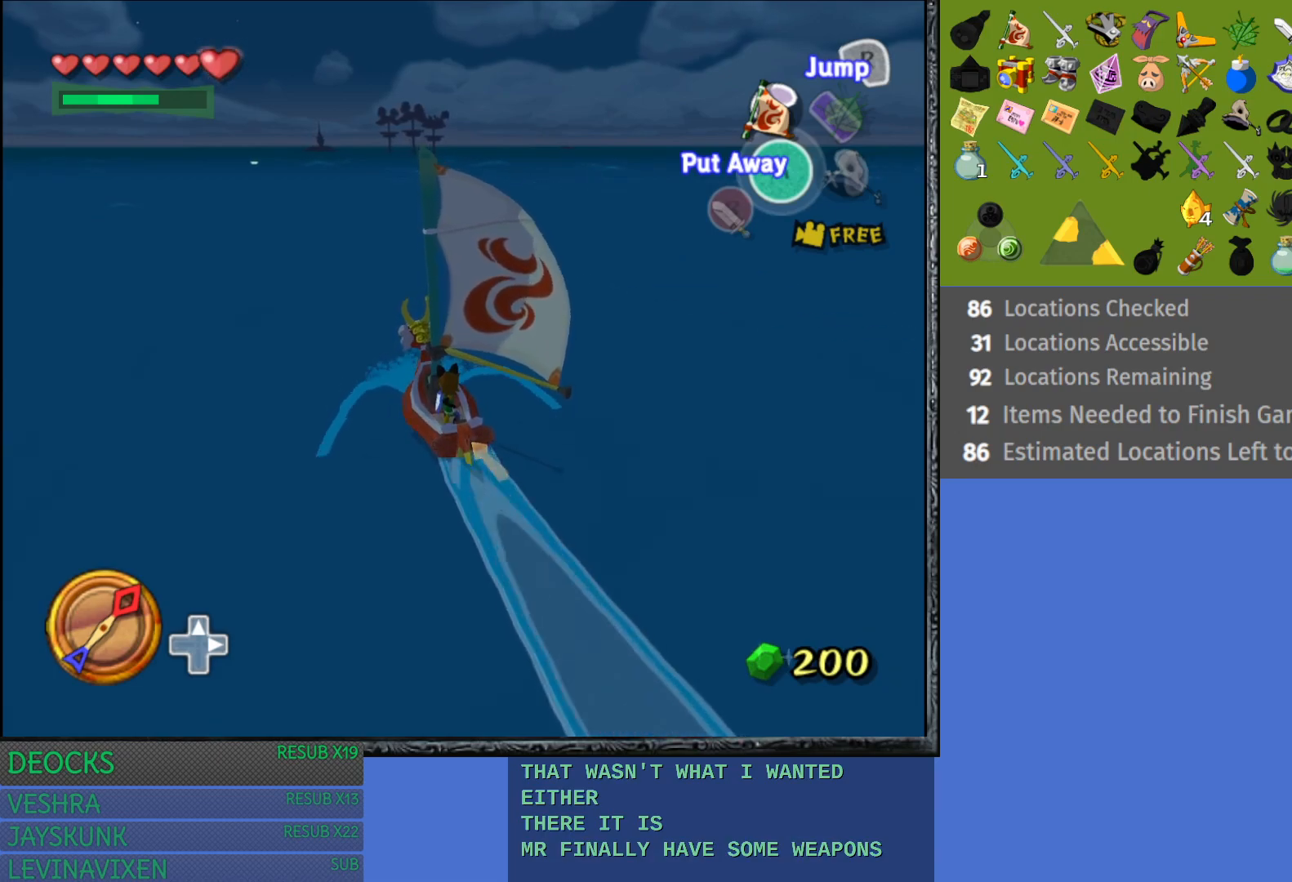
Gameplay with a controller (PlayStation layout); each line is a JSON object with the inputs held at the frame after it. "events" lists button and stick changes between this image and that frame as [ms after this image, input, new state], when the widget could be followed in between. Not read: L3 R3.
{"buttons": [], "left_stick": "right", "right_stick": "center", "events": [[33, "left_stick", "right"], [217, "left_stick", "center"], [483, "left_stick", "right"]]}
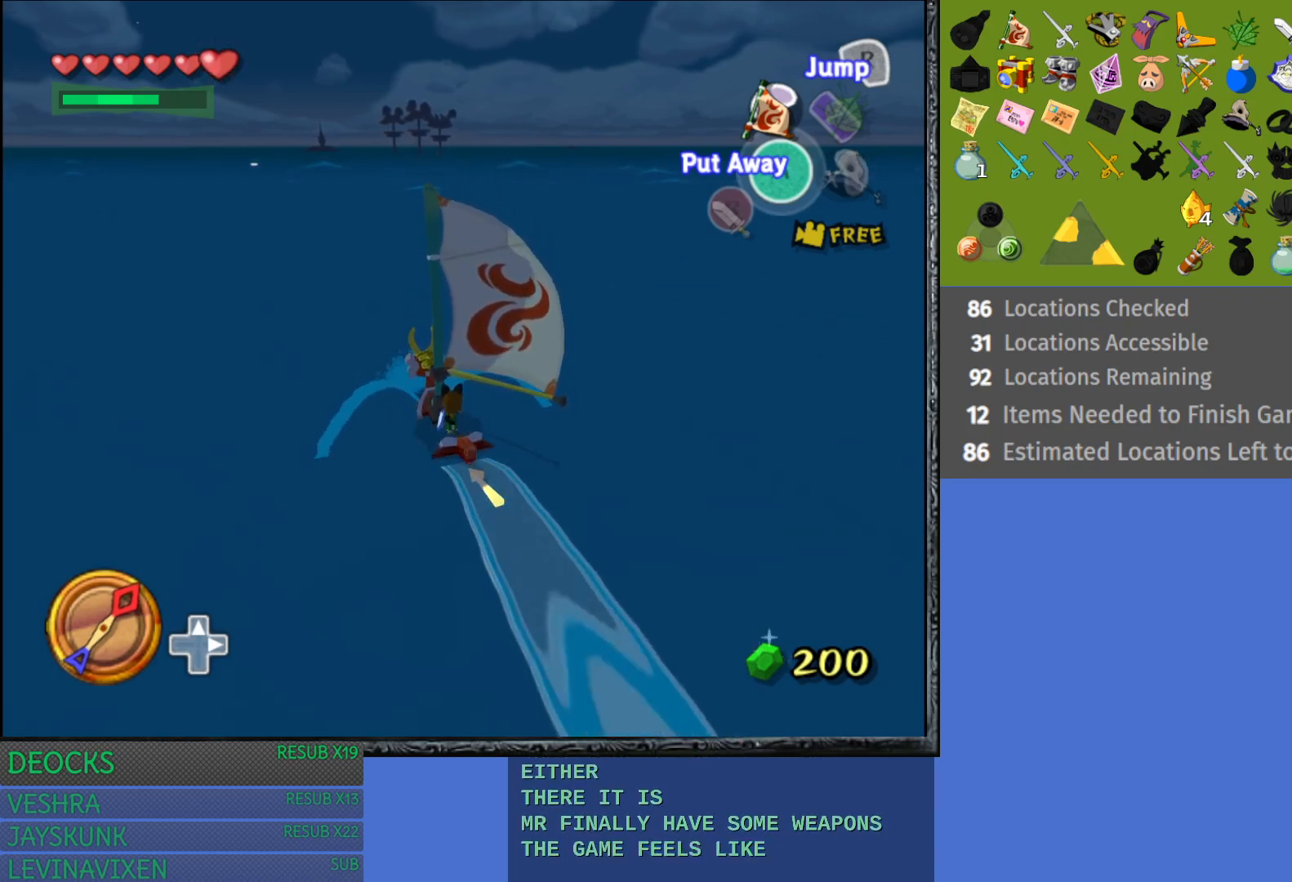
{"buttons": [], "left_stick": "center", "right_stick": "center", "events": [[217, "left_stick", "center"]]}
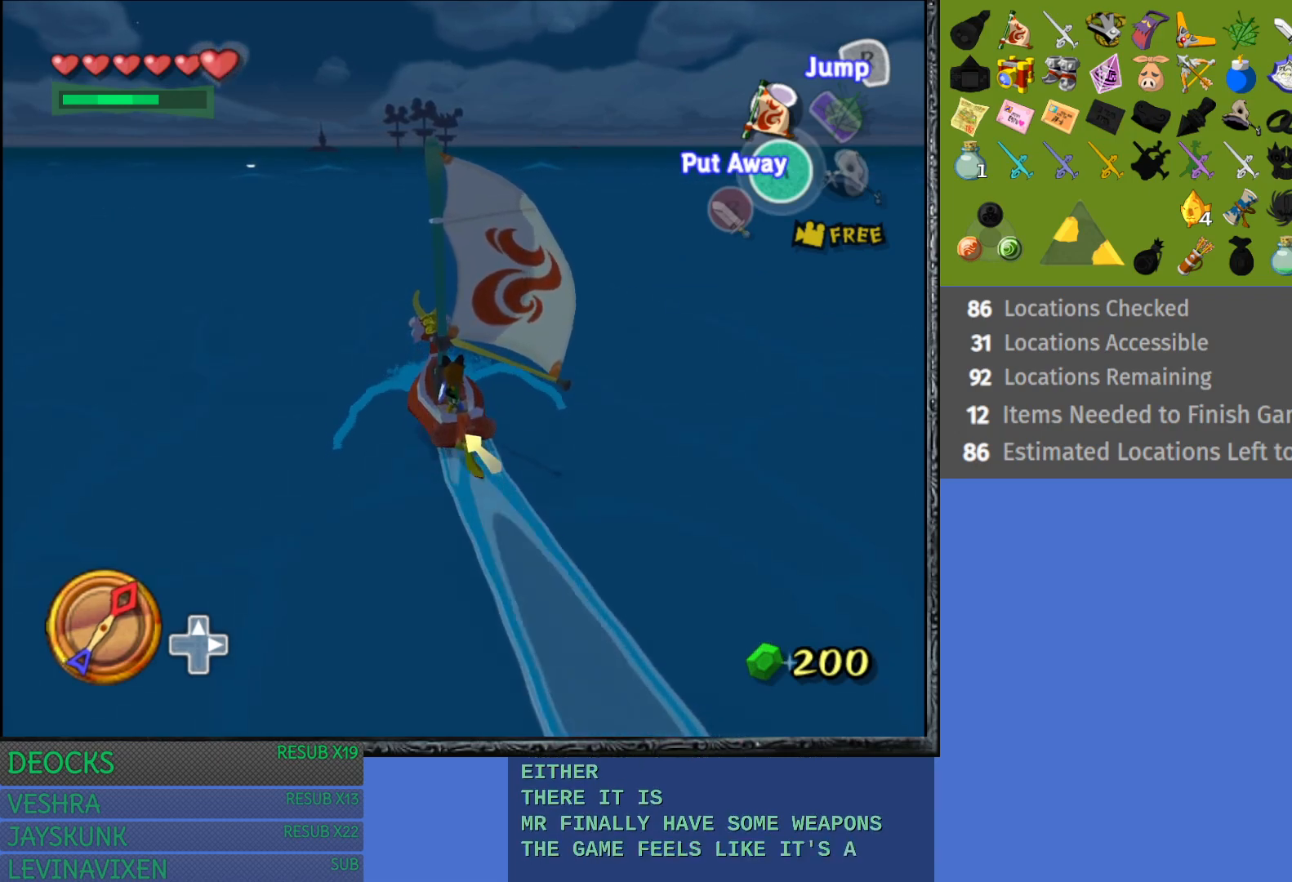
{"buttons": [], "left_stick": "center", "right_stick": "center", "events": []}
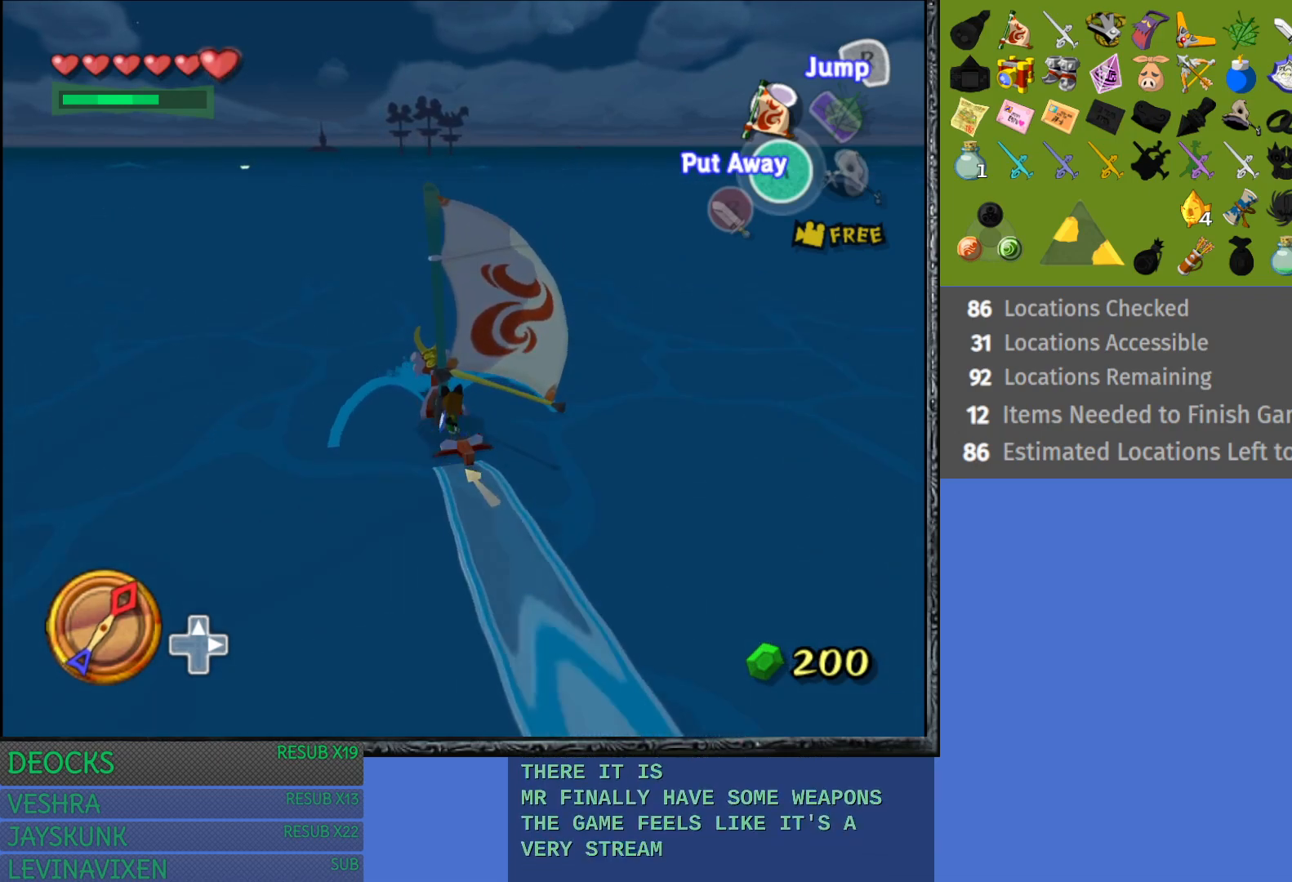
{"buttons": [], "left_stick": "center", "right_stick": "center", "events": [[167, "right_stick", "left"], [333, "right_stick", "center"]]}
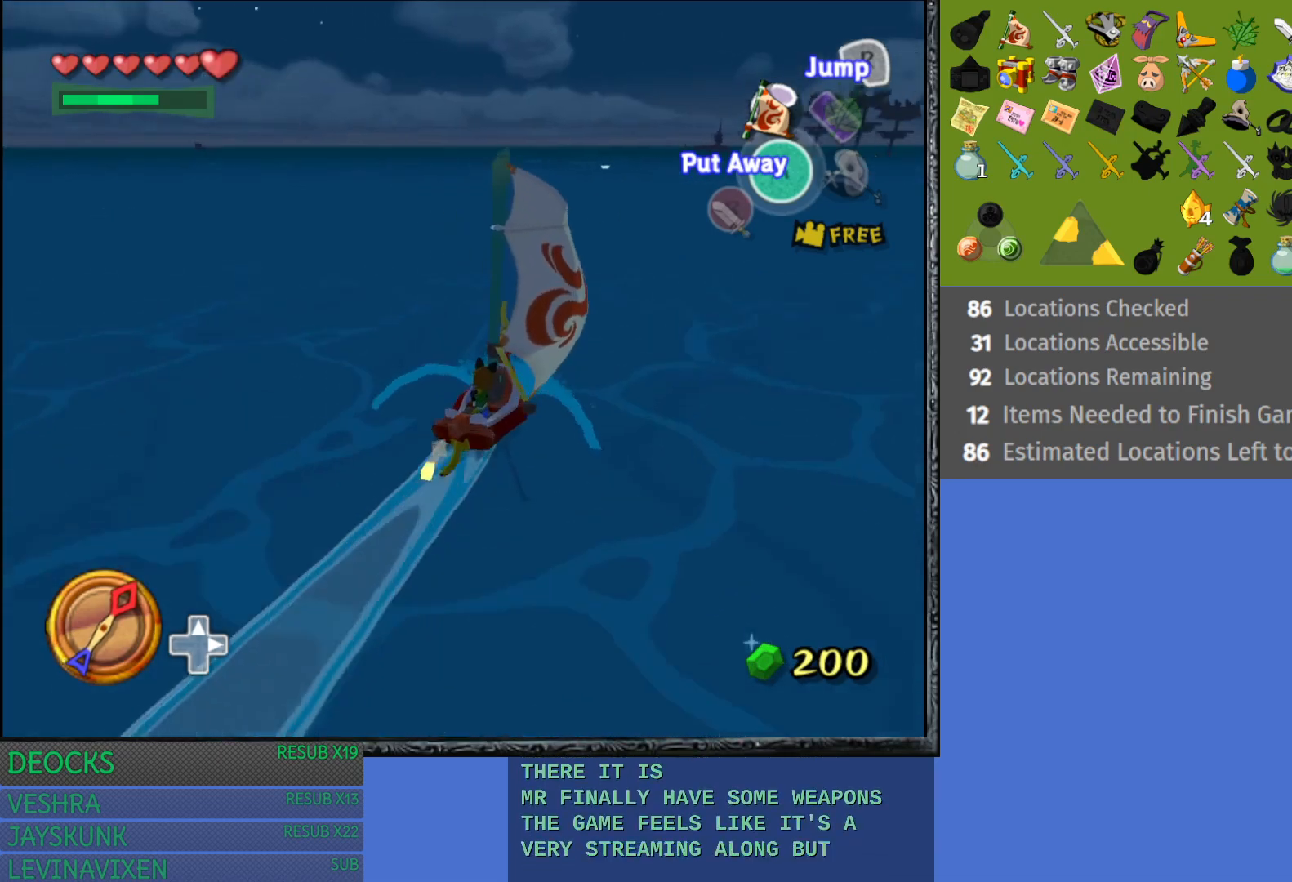
{"buttons": [], "left_stick": "center", "right_stick": "center", "events": [[333, "right_stick", "right"], [483, "right_stick", "center"]]}
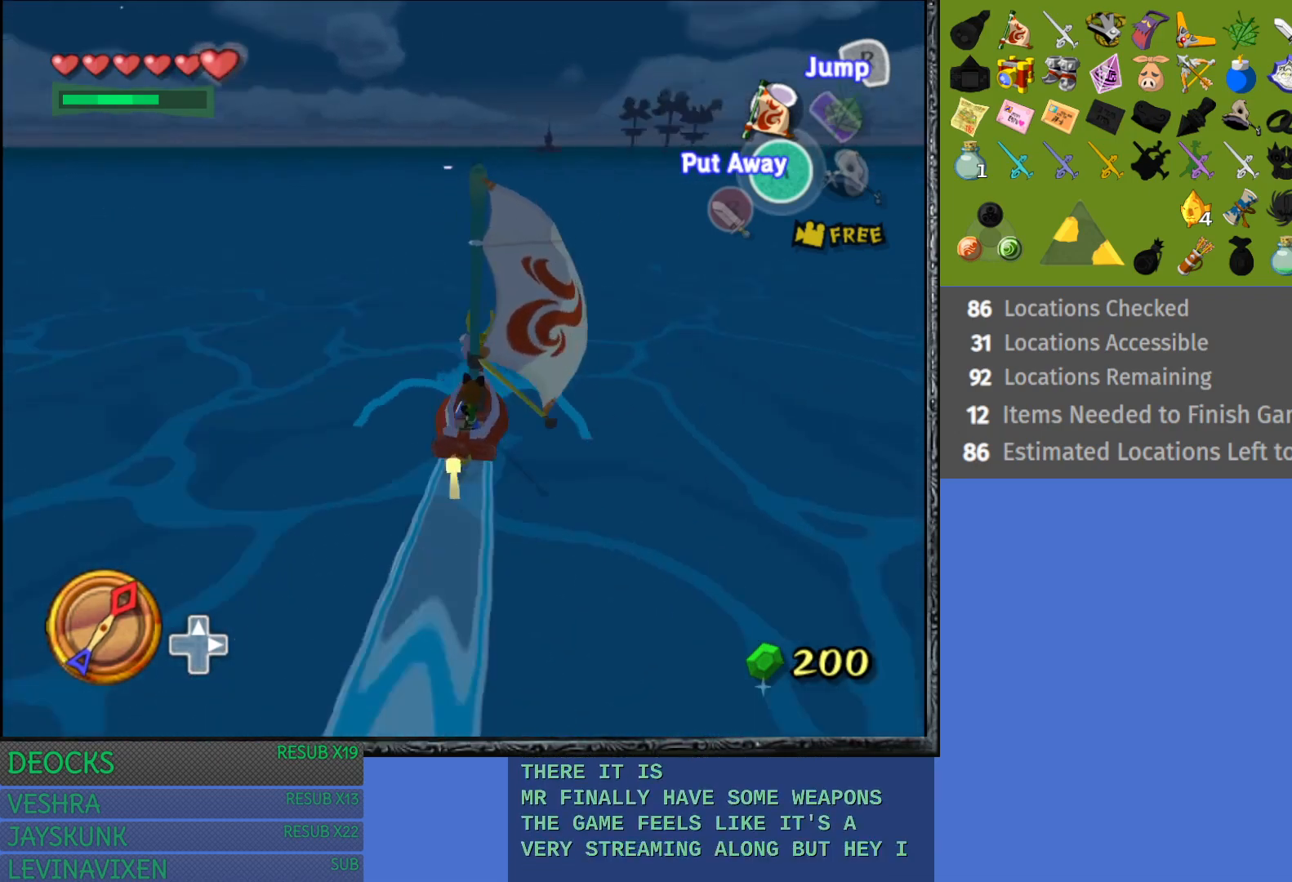
{"buttons": [], "left_stick": "center", "right_stick": "center", "events": []}
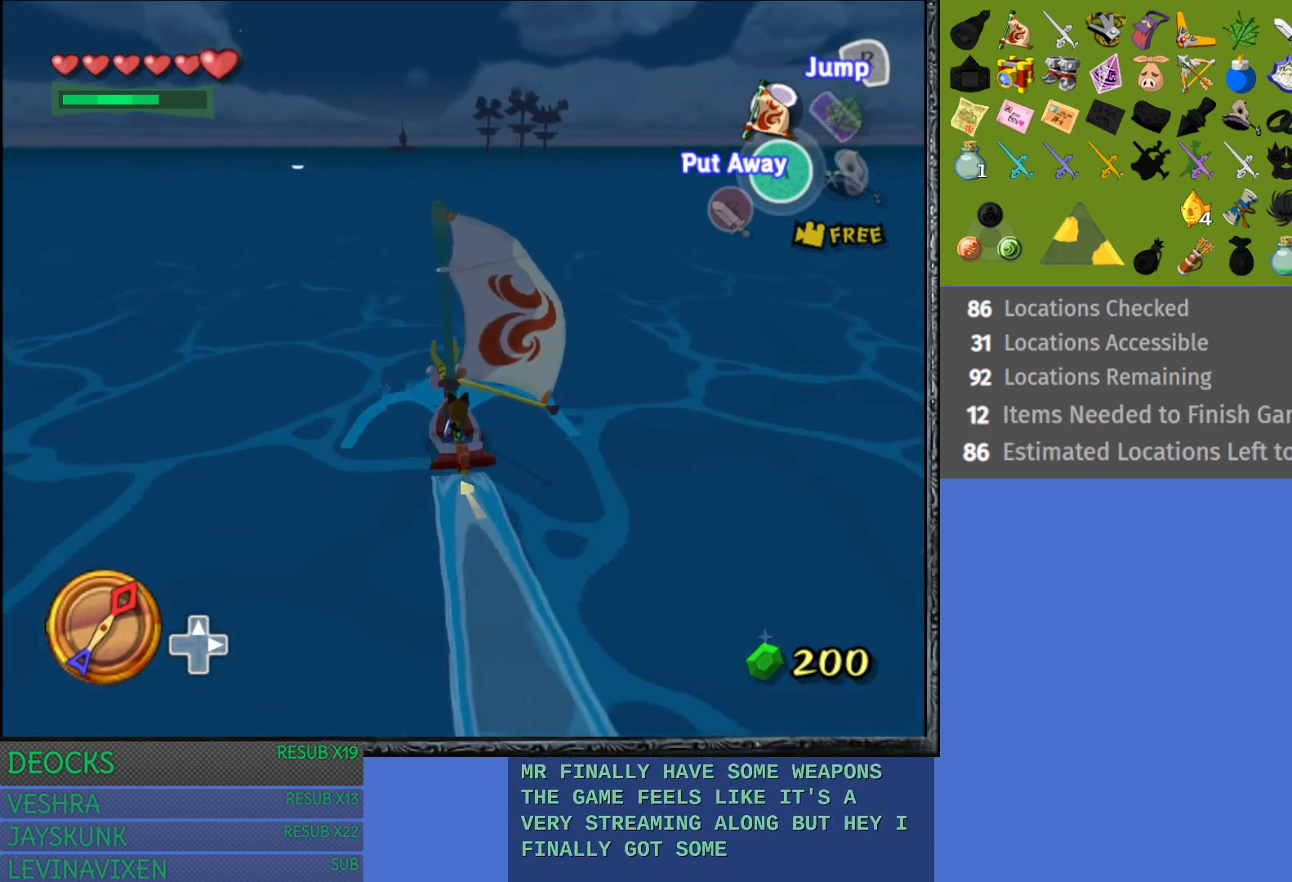
{"buttons": [], "left_stick": "center", "right_stick": "center", "events": []}
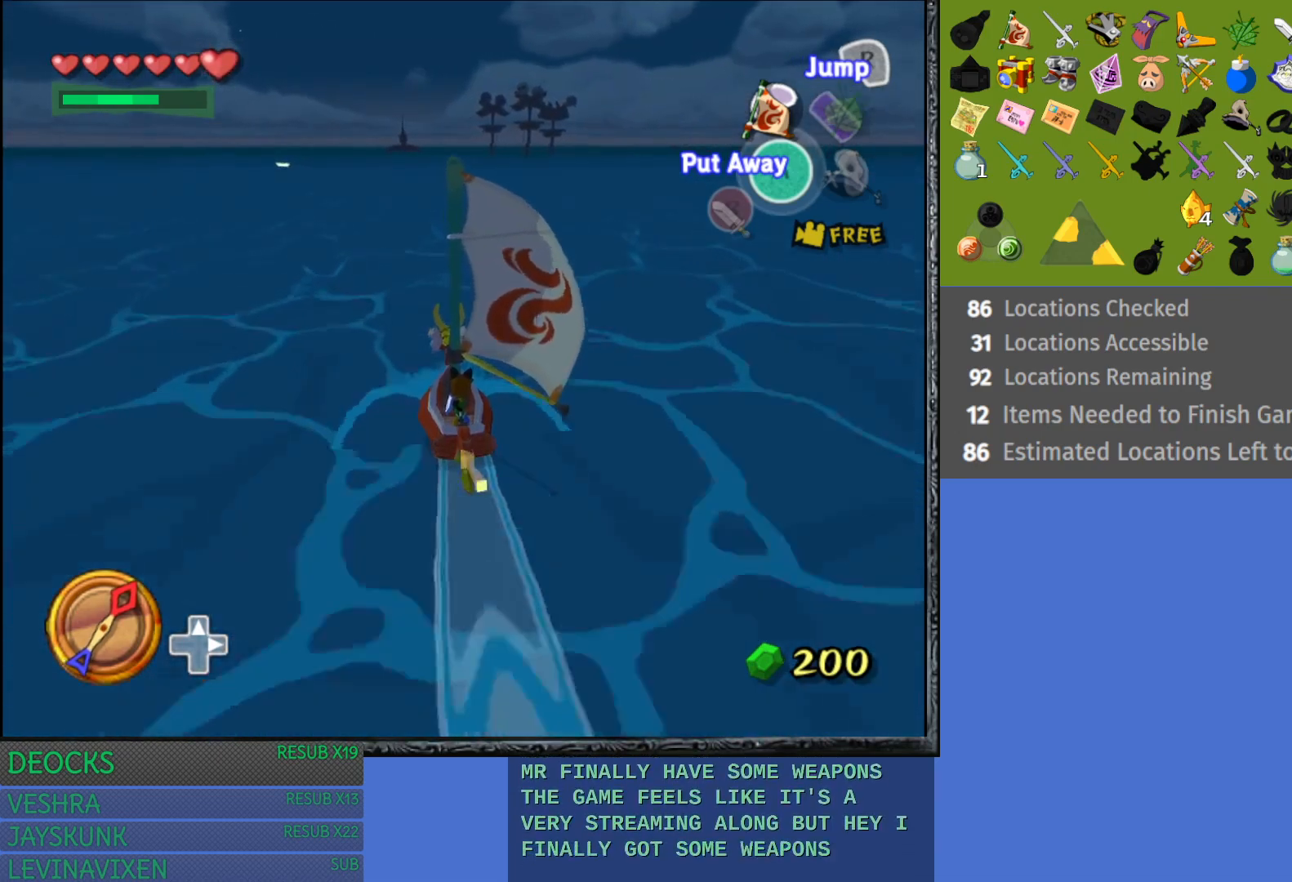
{"buttons": [], "left_stick": "center", "right_stick": "center", "events": []}
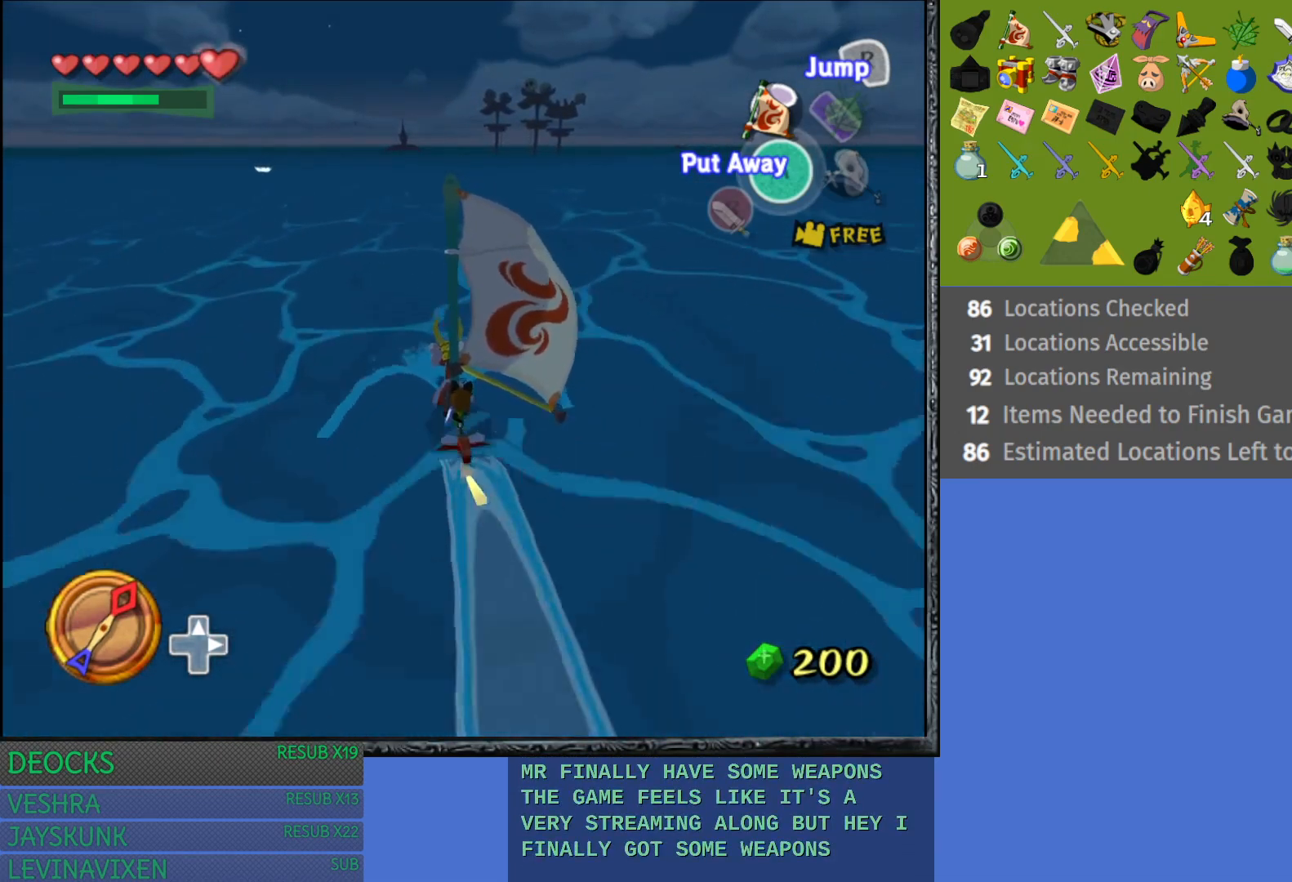
{"buttons": [], "left_stick": "center", "right_stick": "center", "events": []}
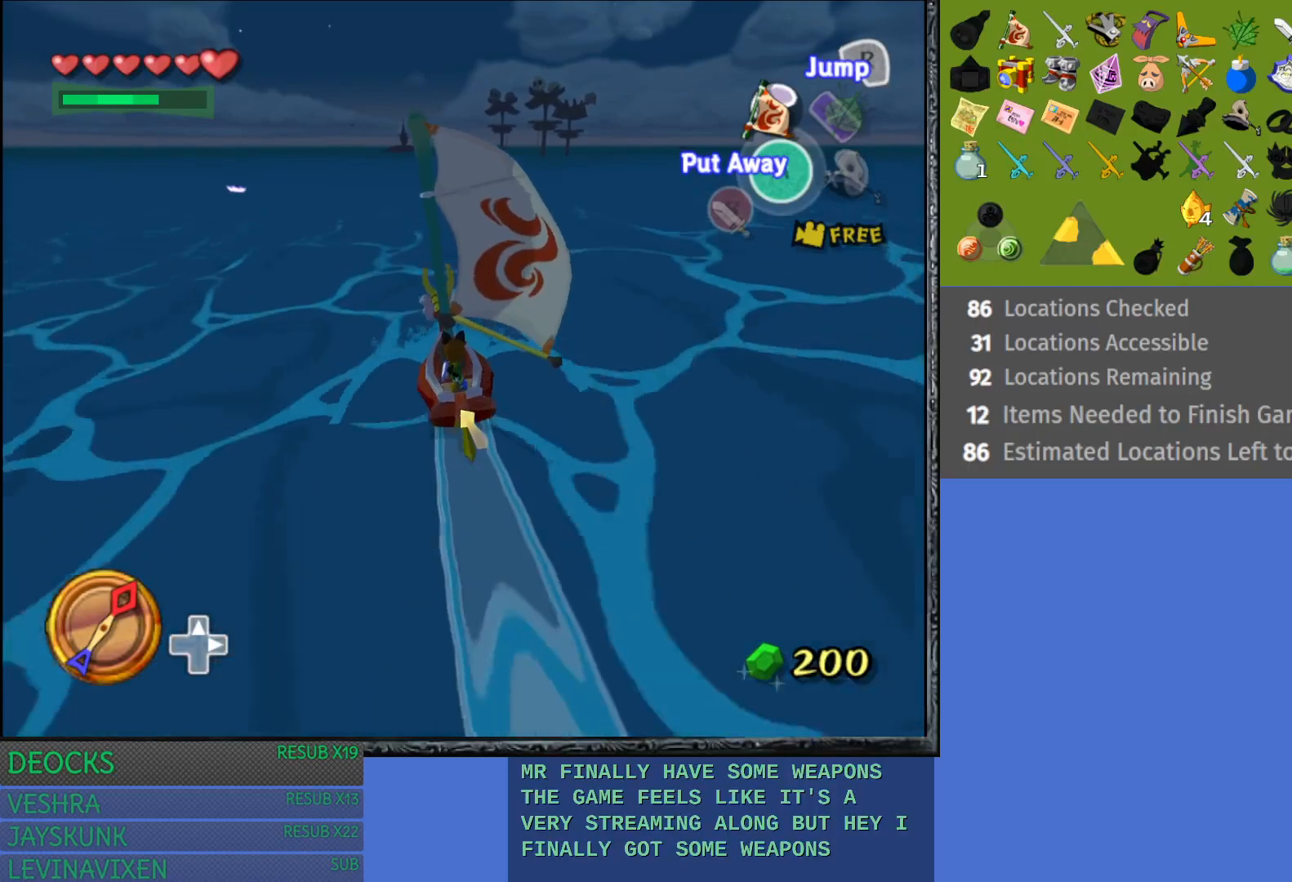
{"buttons": ["R2"], "left_stick": "center", "right_stick": "center", "events": [[117, "R2", "down"]]}
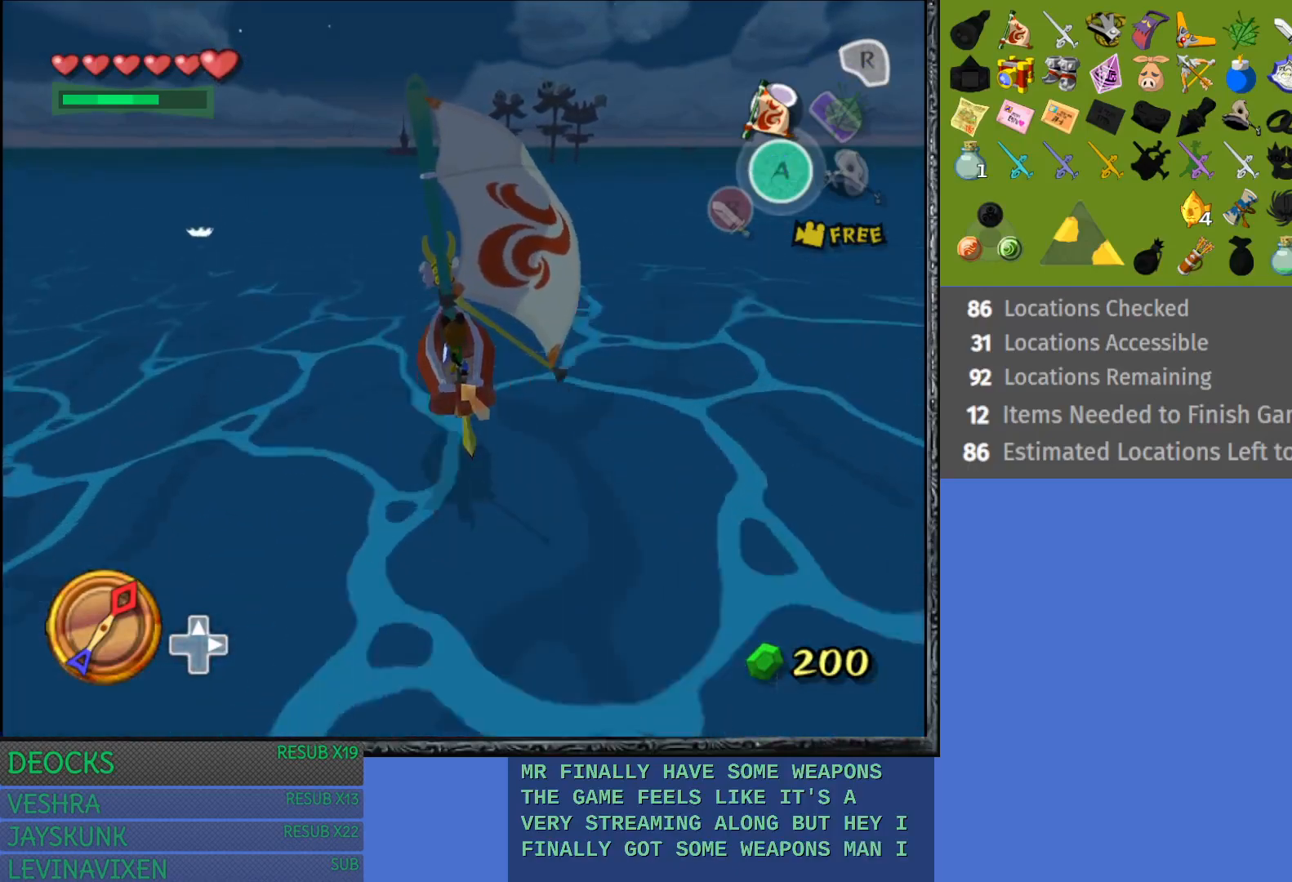
{"buttons": [], "left_stick": "center", "right_stick": "center", "events": [[317, "R2", "up"]]}
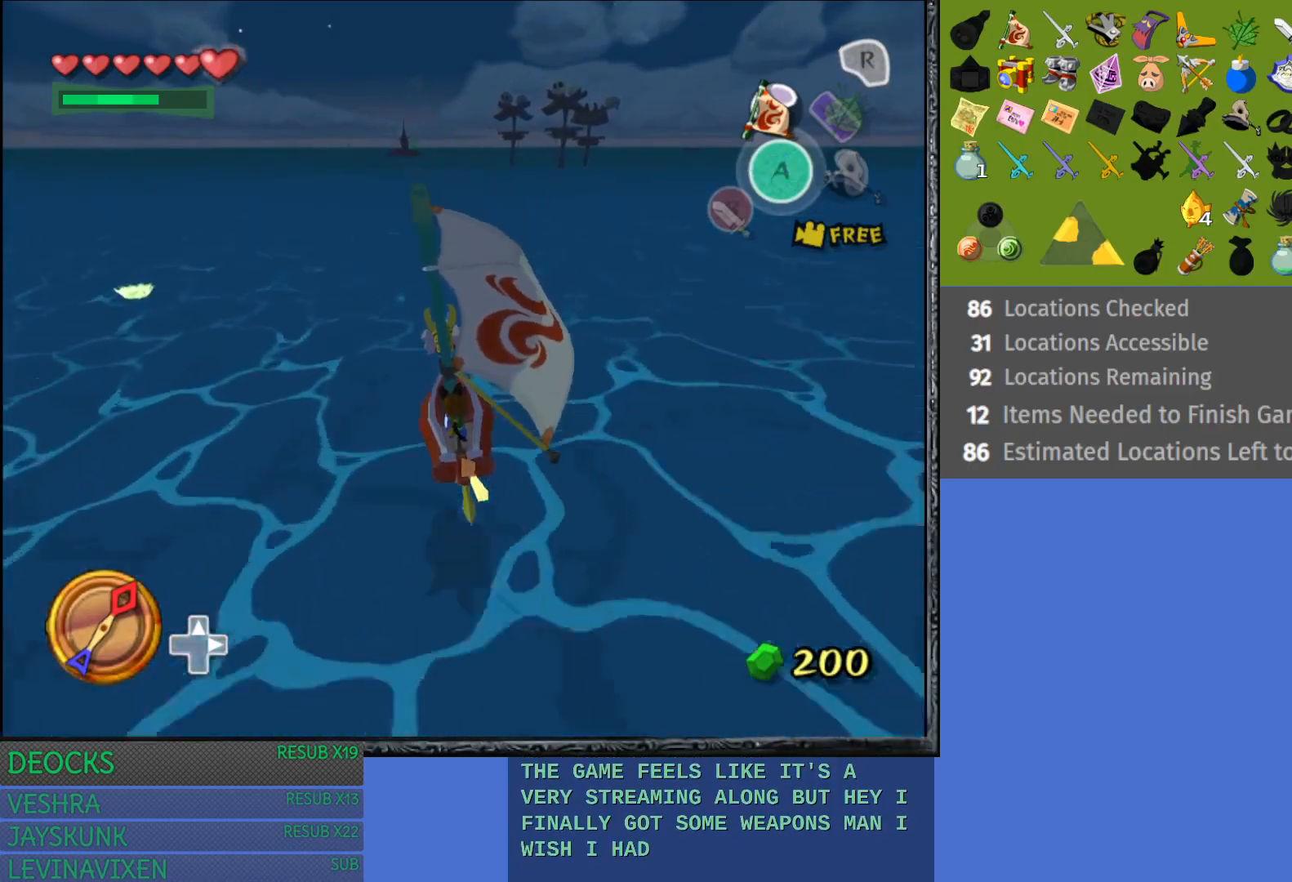
{"buttons": [], "left_stick": "center", "right_stick": "center", "events": []}
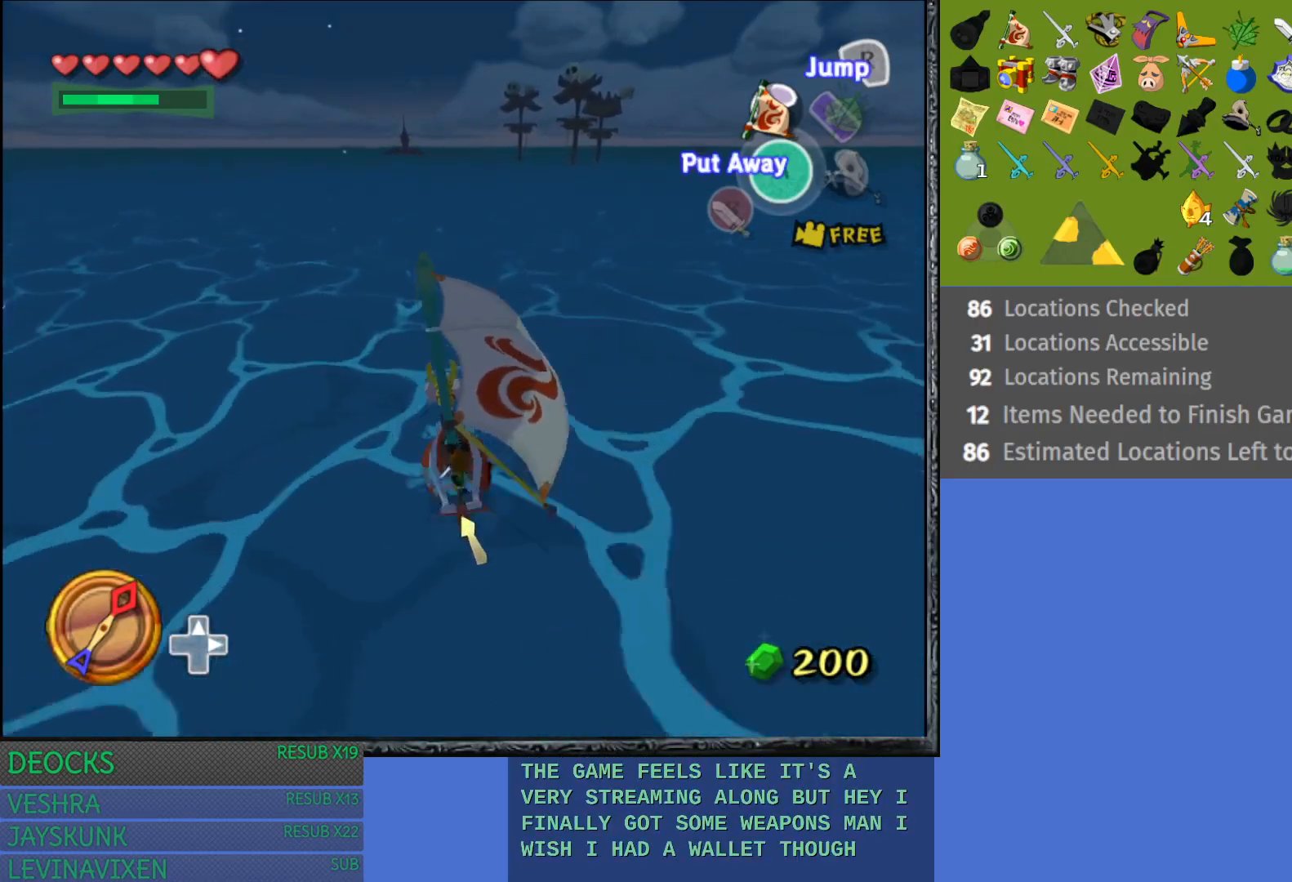
{"buttons": [], "left_stick": "center", "right_stick": "center", "events": []}
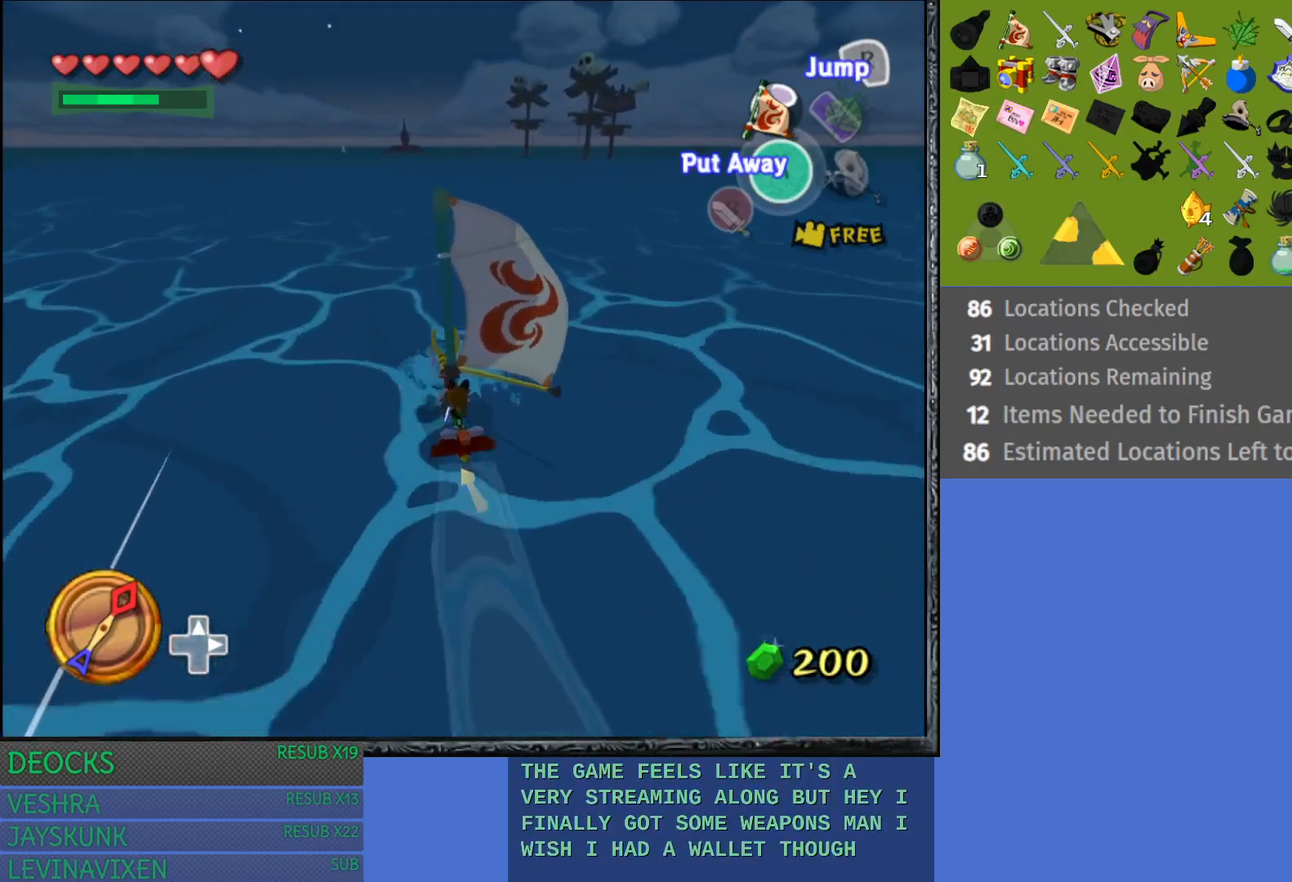
{"buttons": [], "left_stick": "center", "right_stick": "center", "events": []}
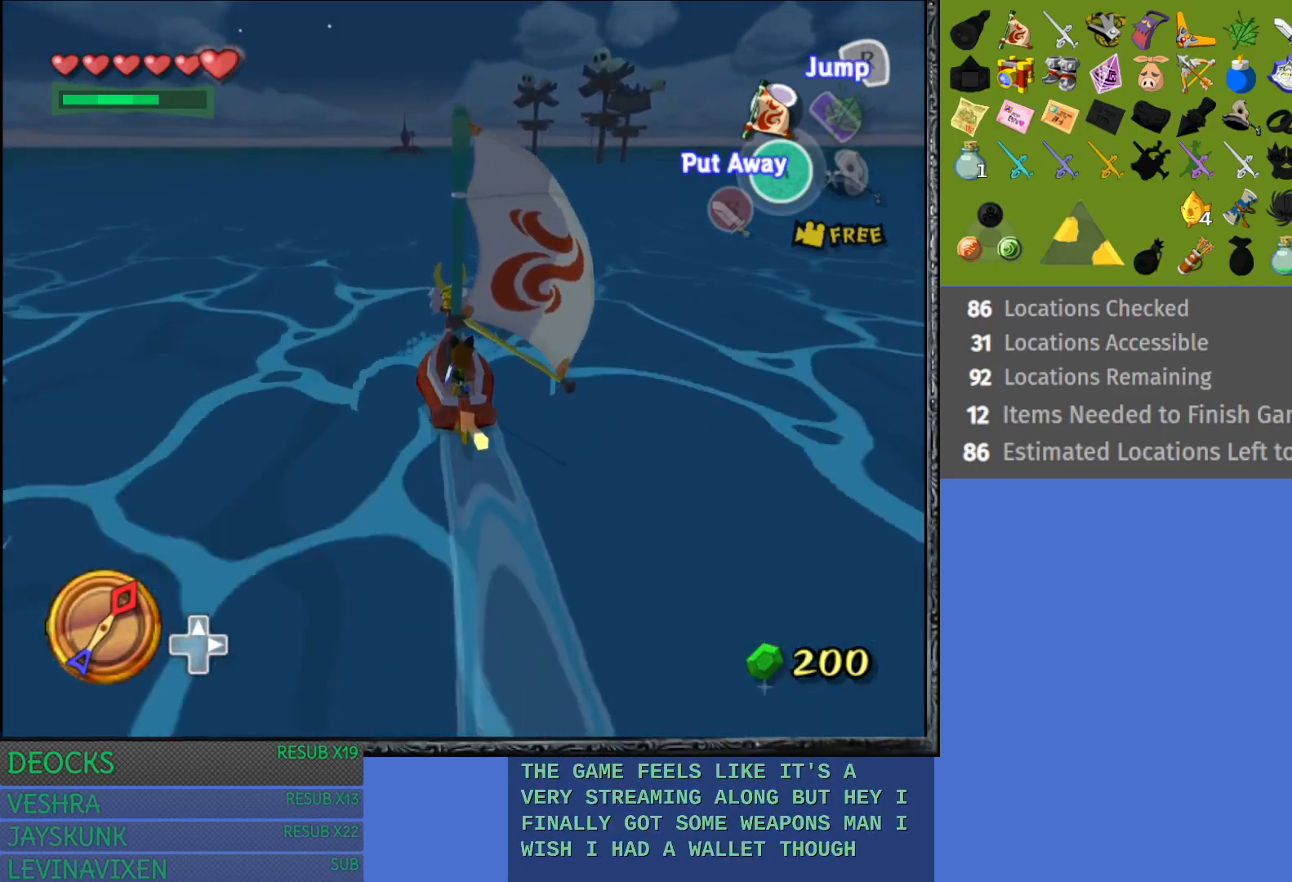
{"buttons": [], "left_stick": "center", "right_stick": "center", "events": []}
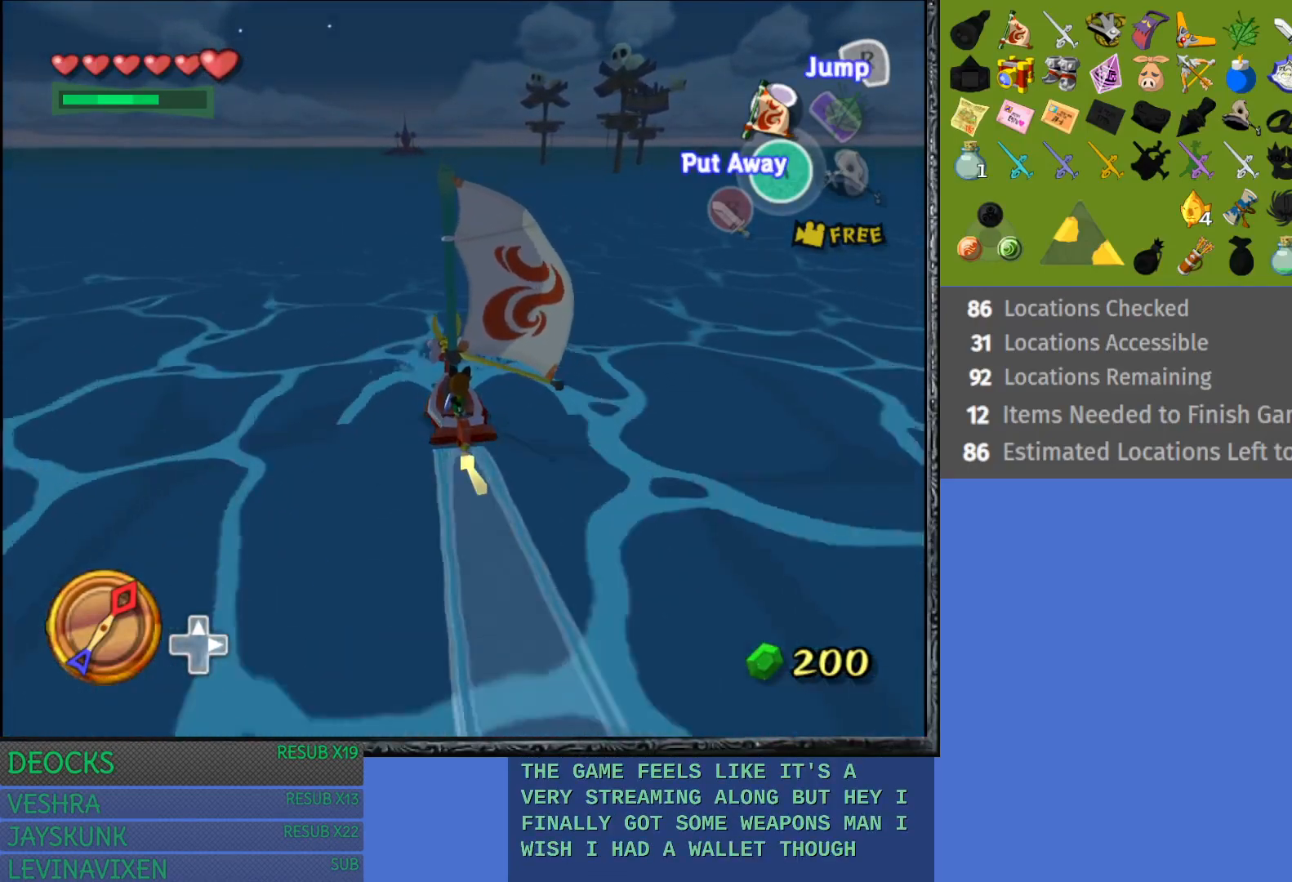
{"buttons": [], "left_stick": "center", "right_stick": "center", "events": [[83, "left_stick", "right"], [233, "left_stick", "center"]]}
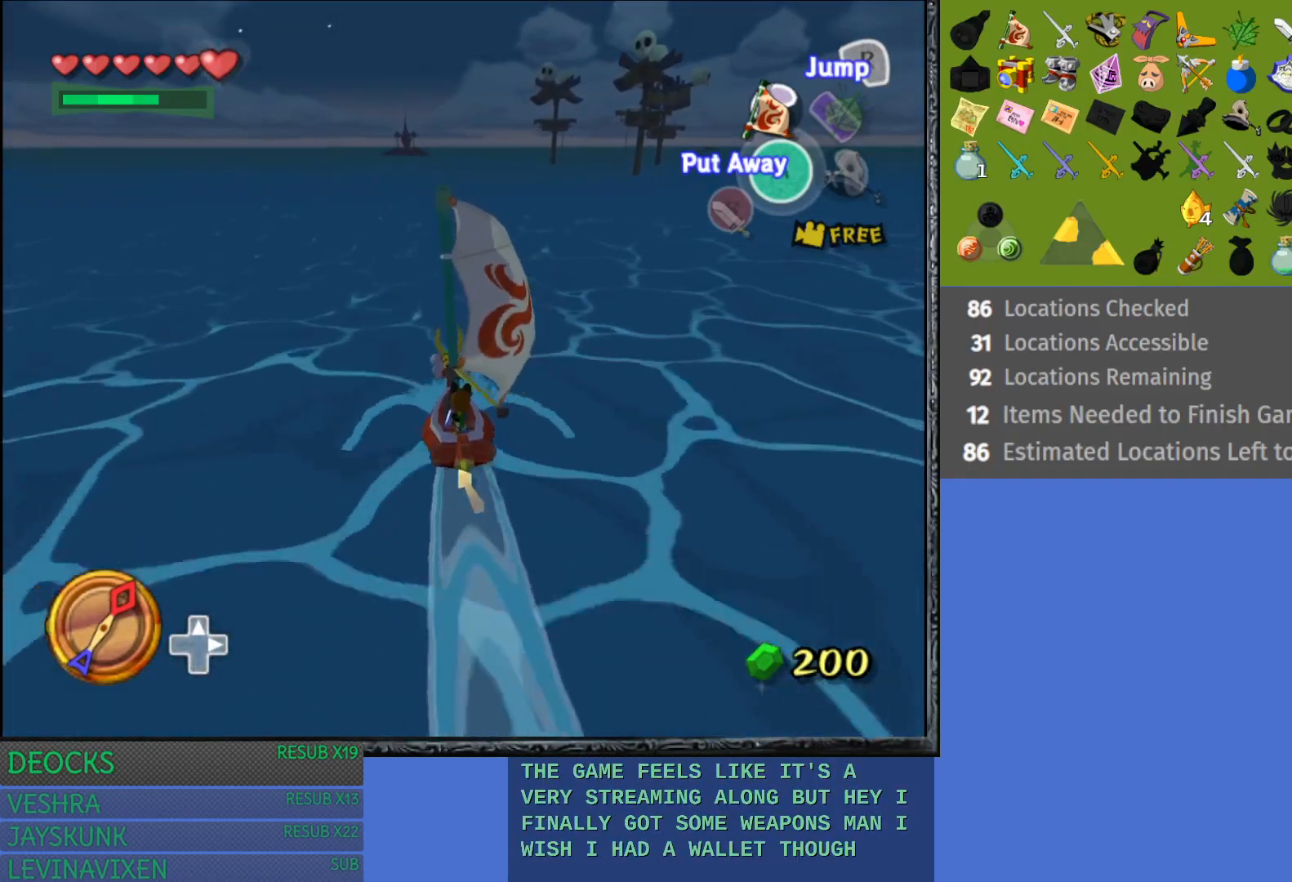
{"buttons": [], "left_stick": "center", "right_stick": "center", "events": []}
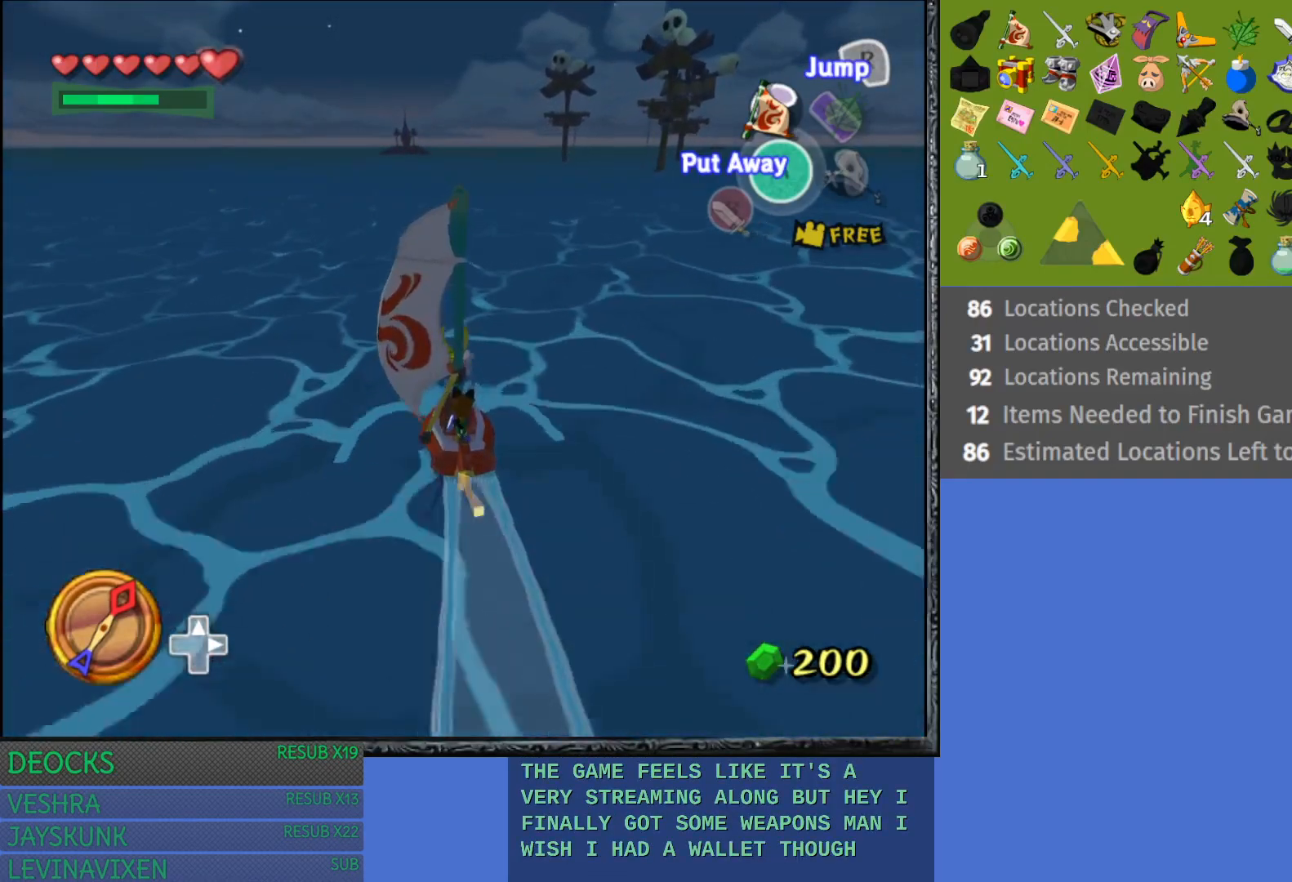
{"buttons": [], "left_stick": "center", "right_stick": "center", "events": []}
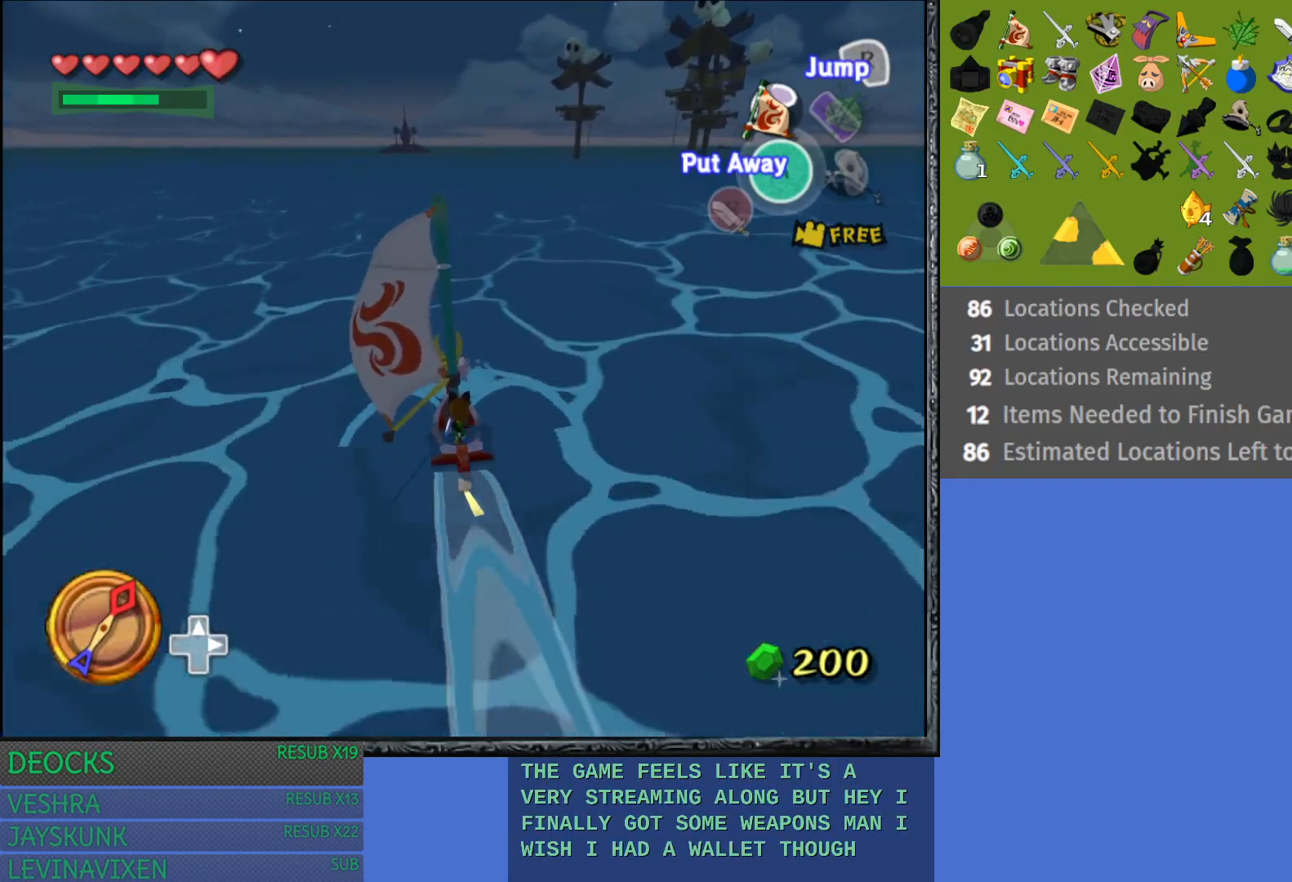
{"buttons": [], "left_stick": "center", "right_stick": "center", "events": []}
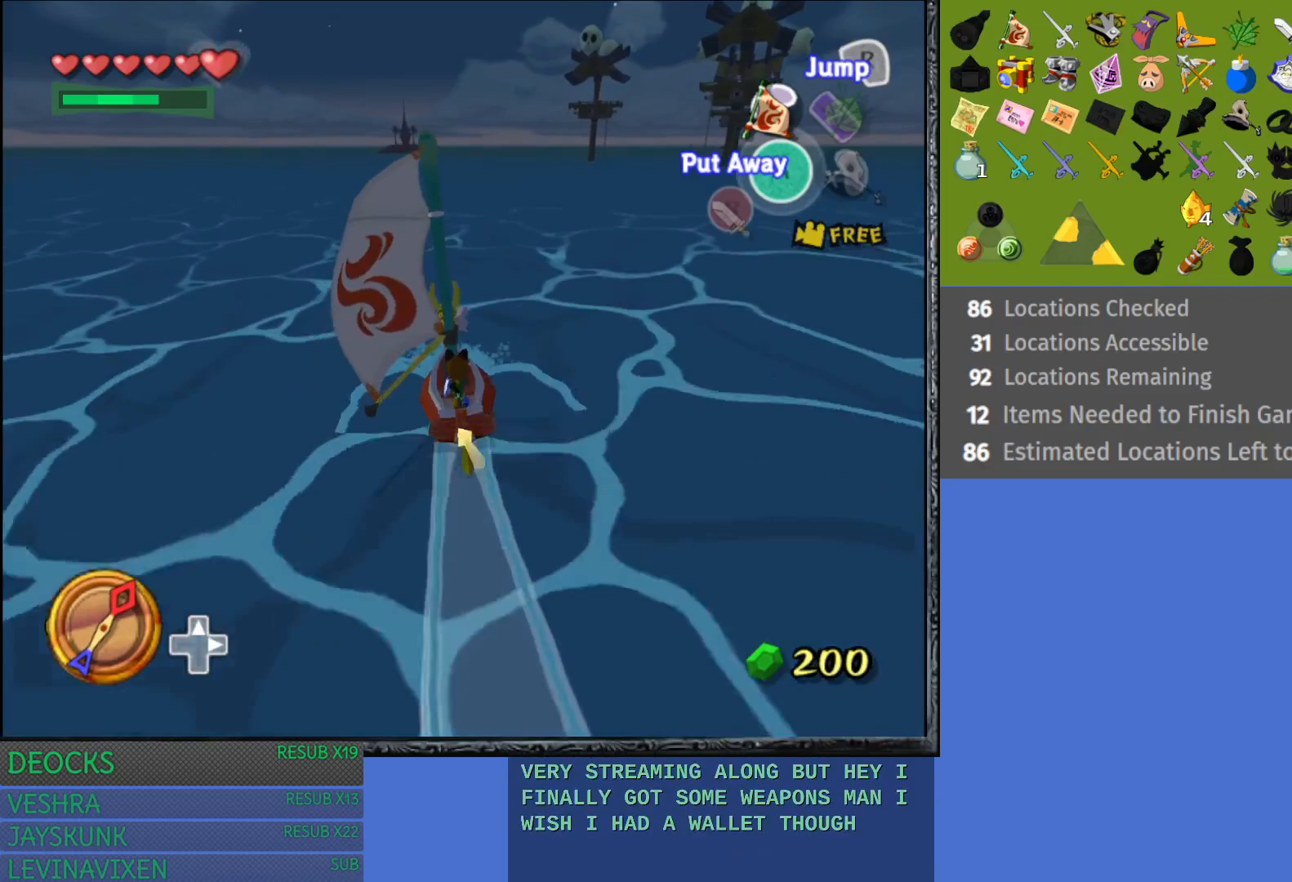
{"buttons": [], "left_stick": "center", "right_stick": "center", "events": []}
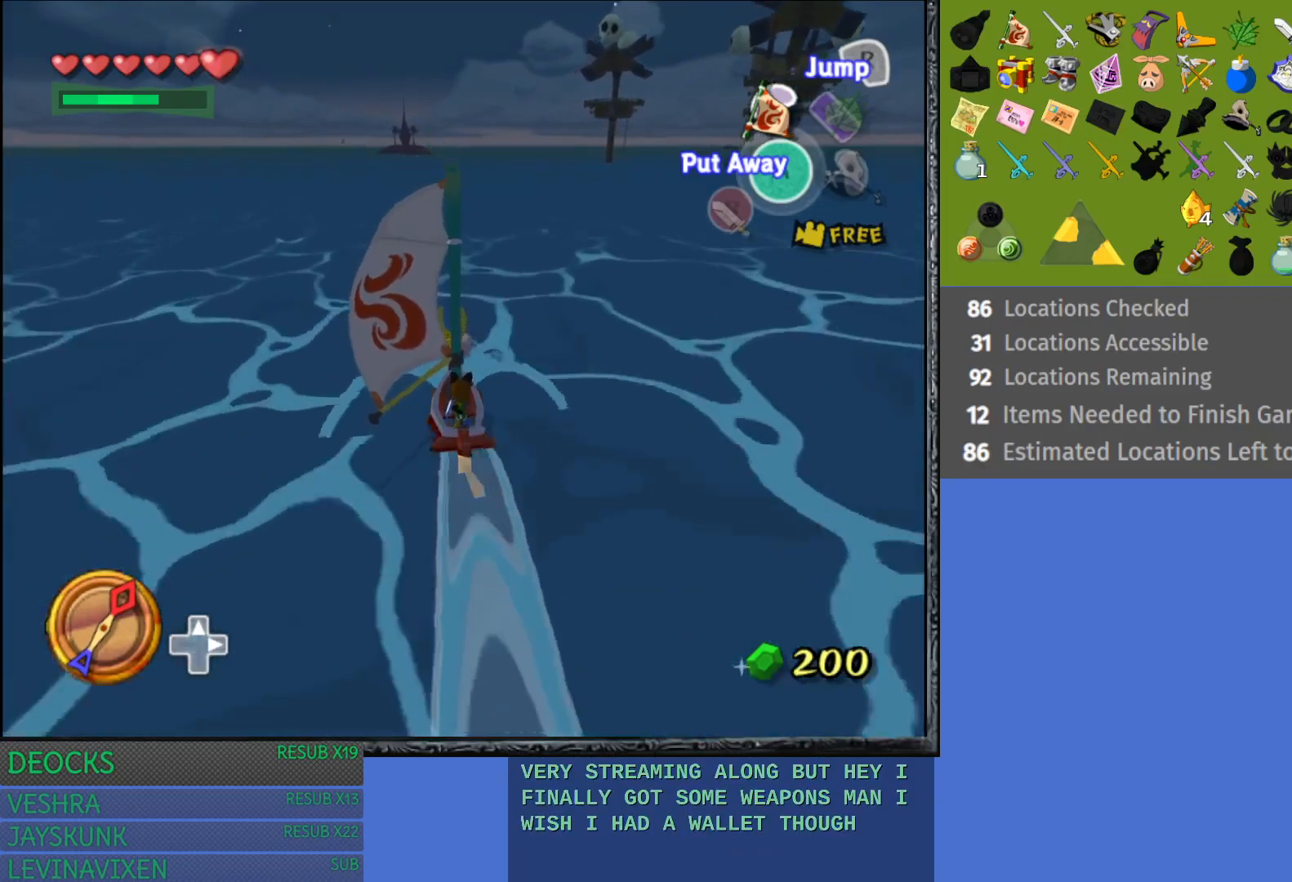
{"buttons": [], "left_stick": "center", "right_stick": "center", "events": []}
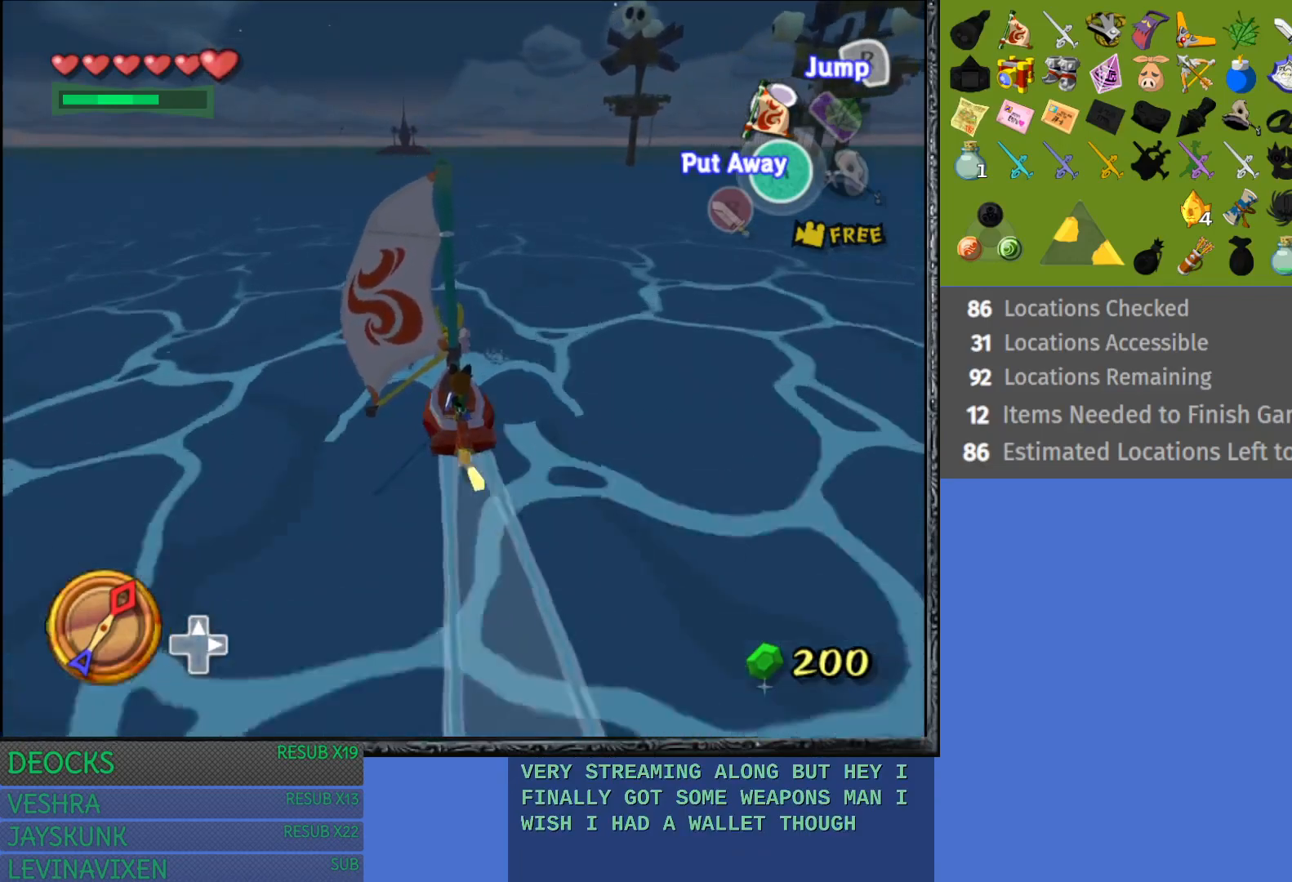
{"buttons": [], "left_stick": "center", "right_stick": "center", "events": []}
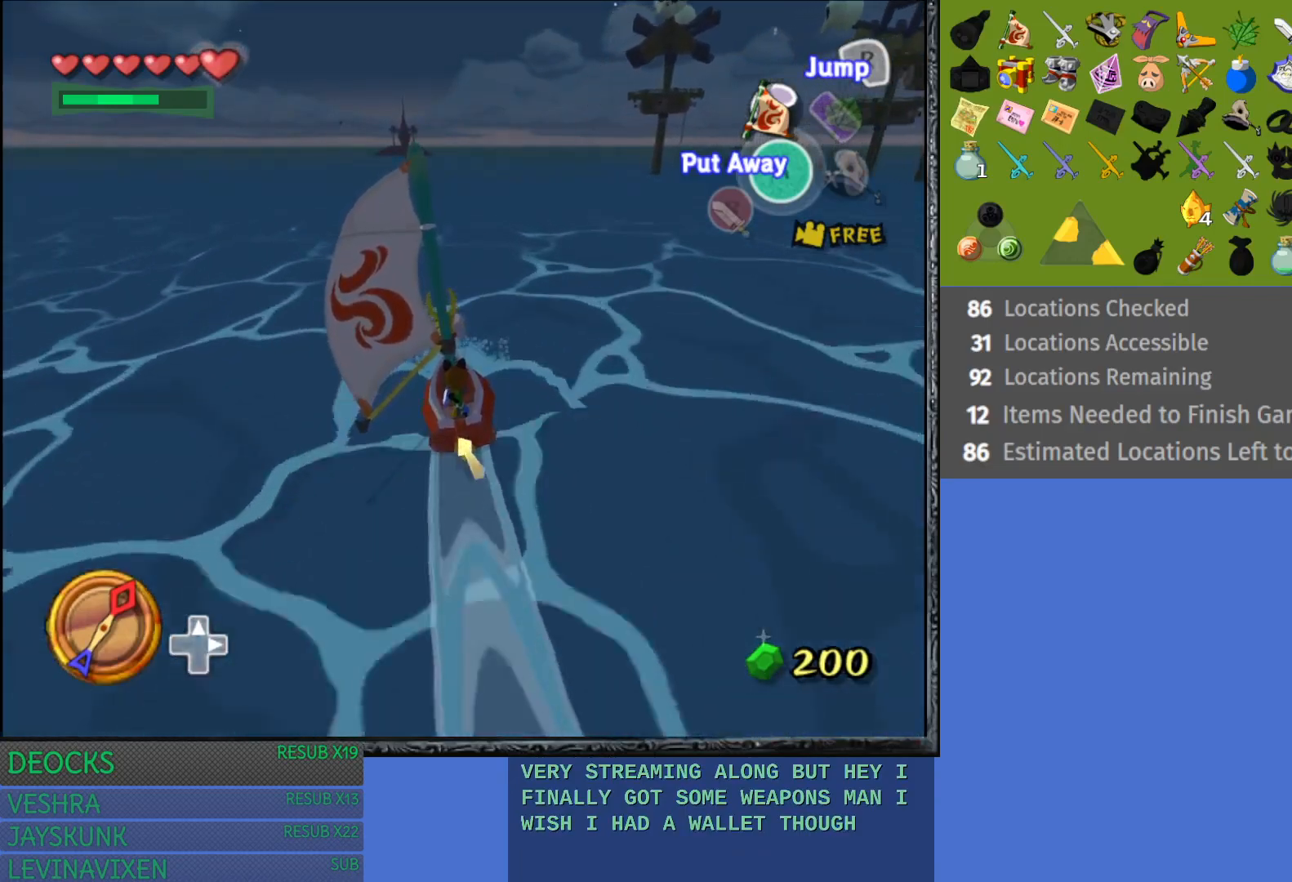
{"buttons": [], "left_stick": "center", "right_stick": "center", "events": []}
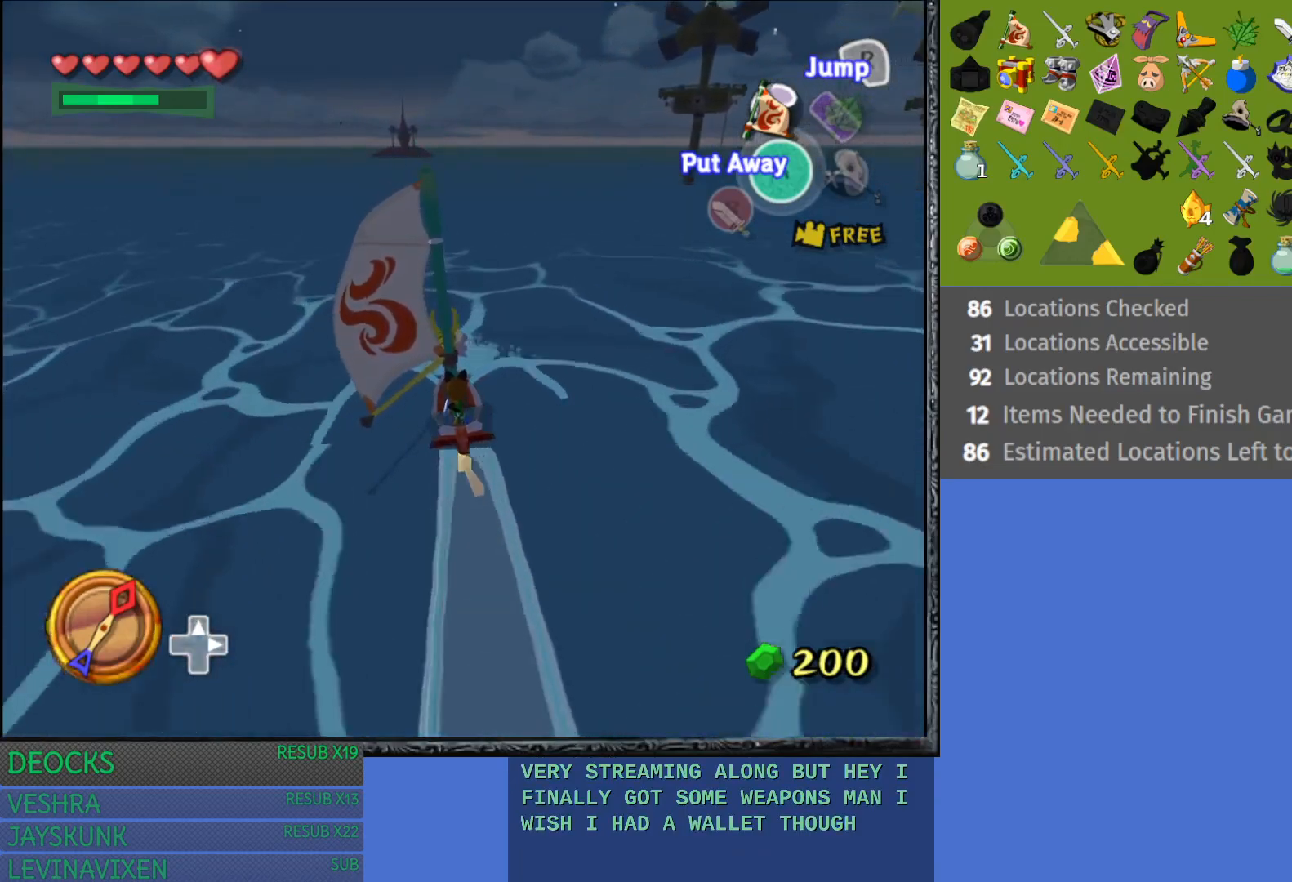
{"buttons": [], "left_stick": "center", "right_stick": "center", "events": []}
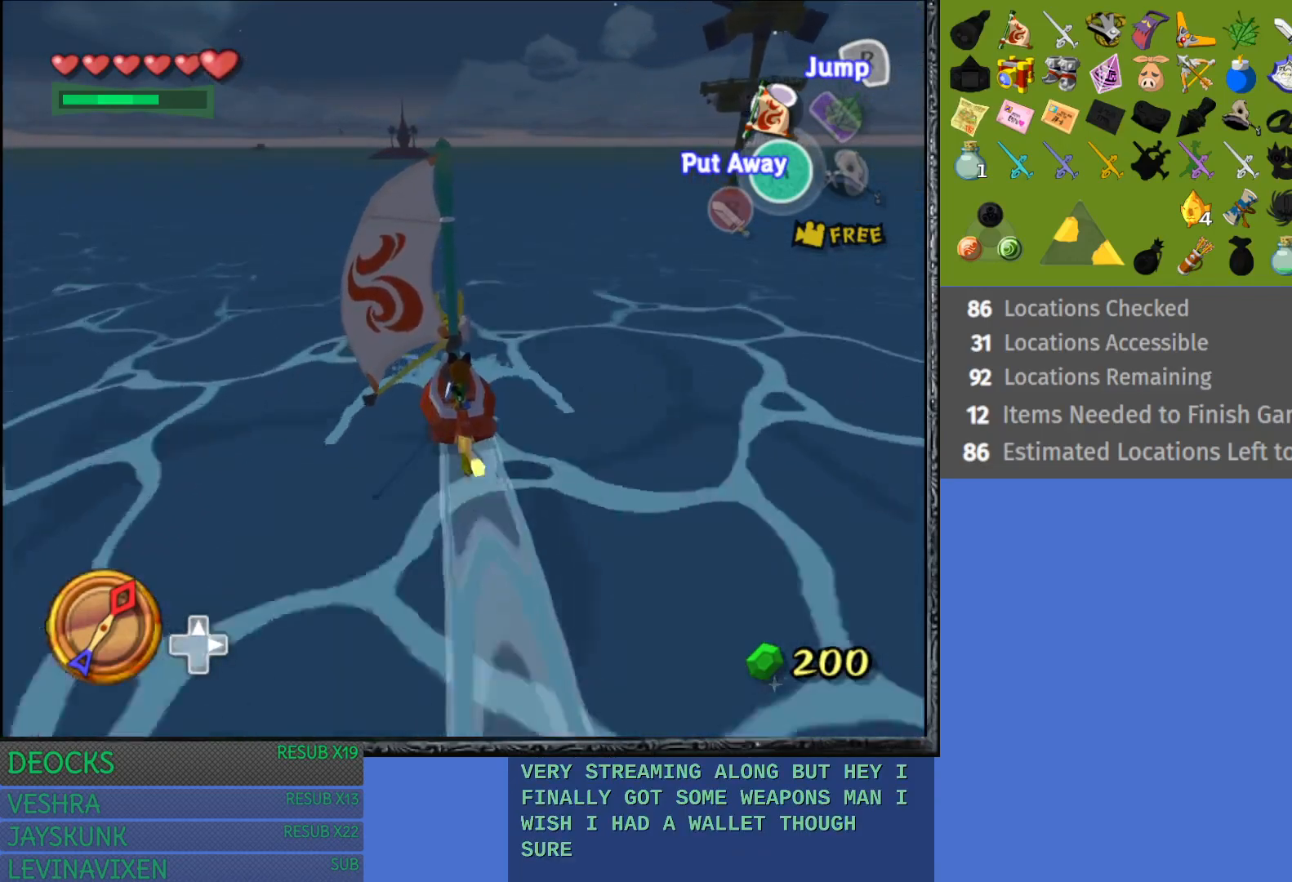
{"buttons": [], "left_stick": "center", "right_stick": "center", "events": [[33, "left_stick", "left"], [217, "left_stick", "center"]]}
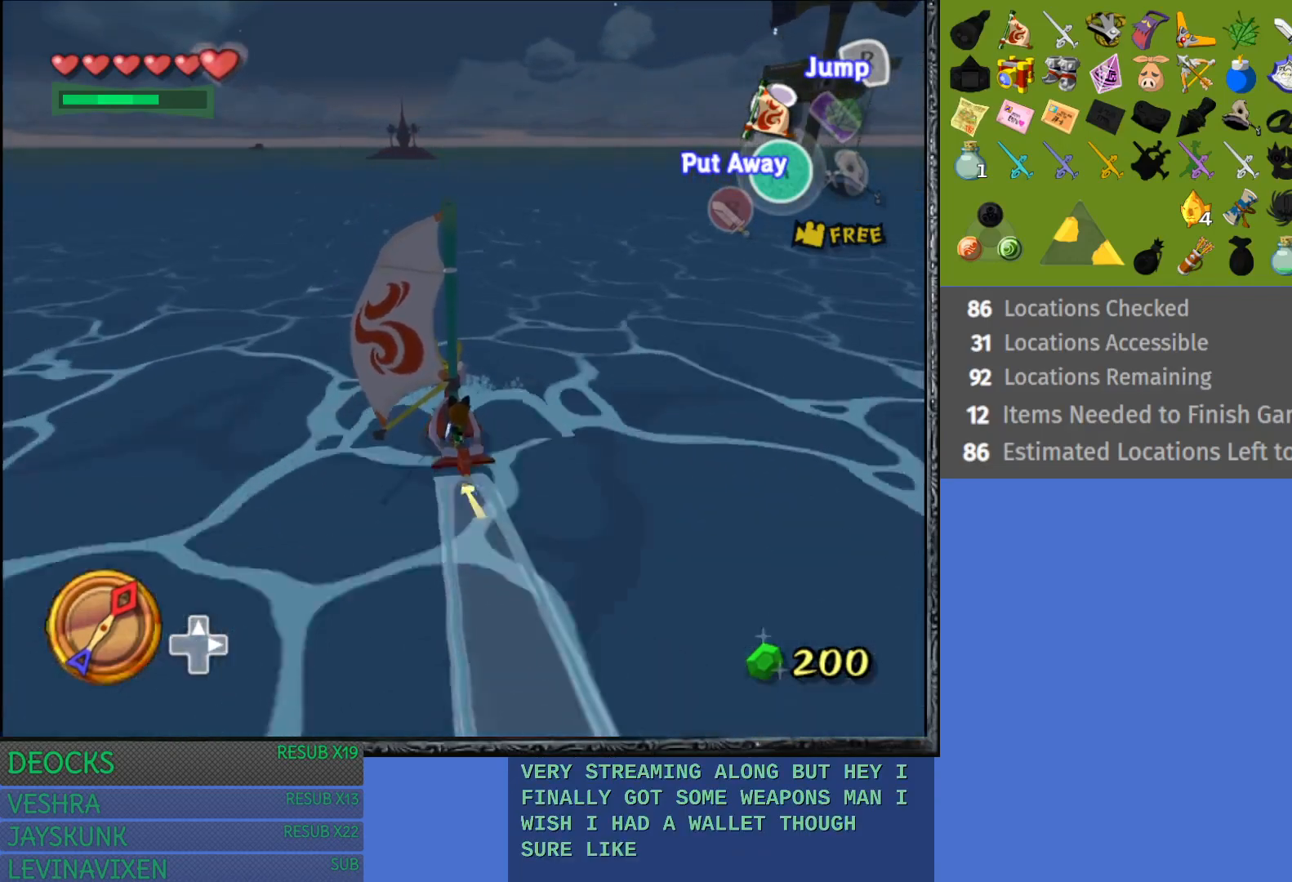
{"buttons": [], "left_stick": "center", "right_stick": "center", "events": []}
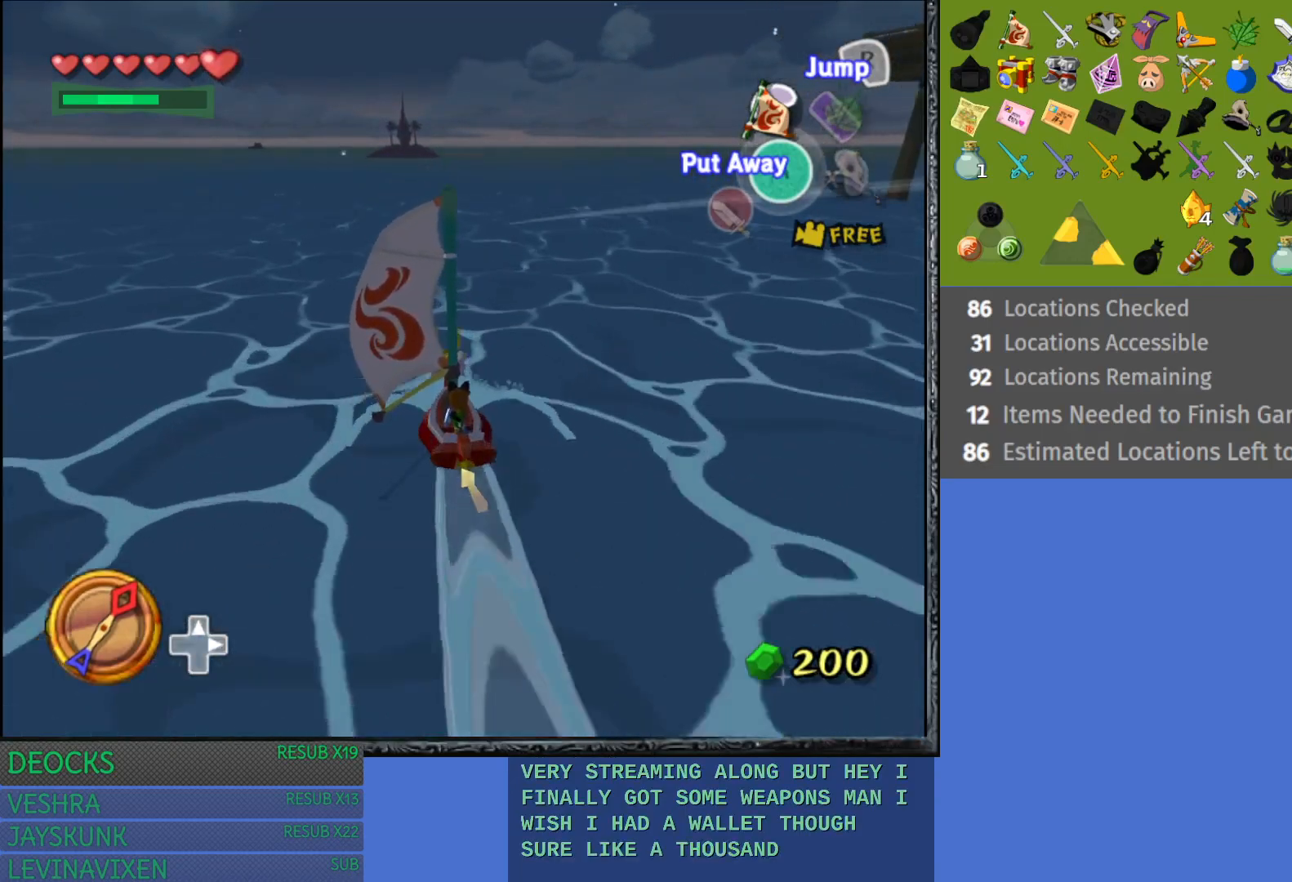
{"buttons": [], "left_stick": "center", "right_stick": "center", "events": []}
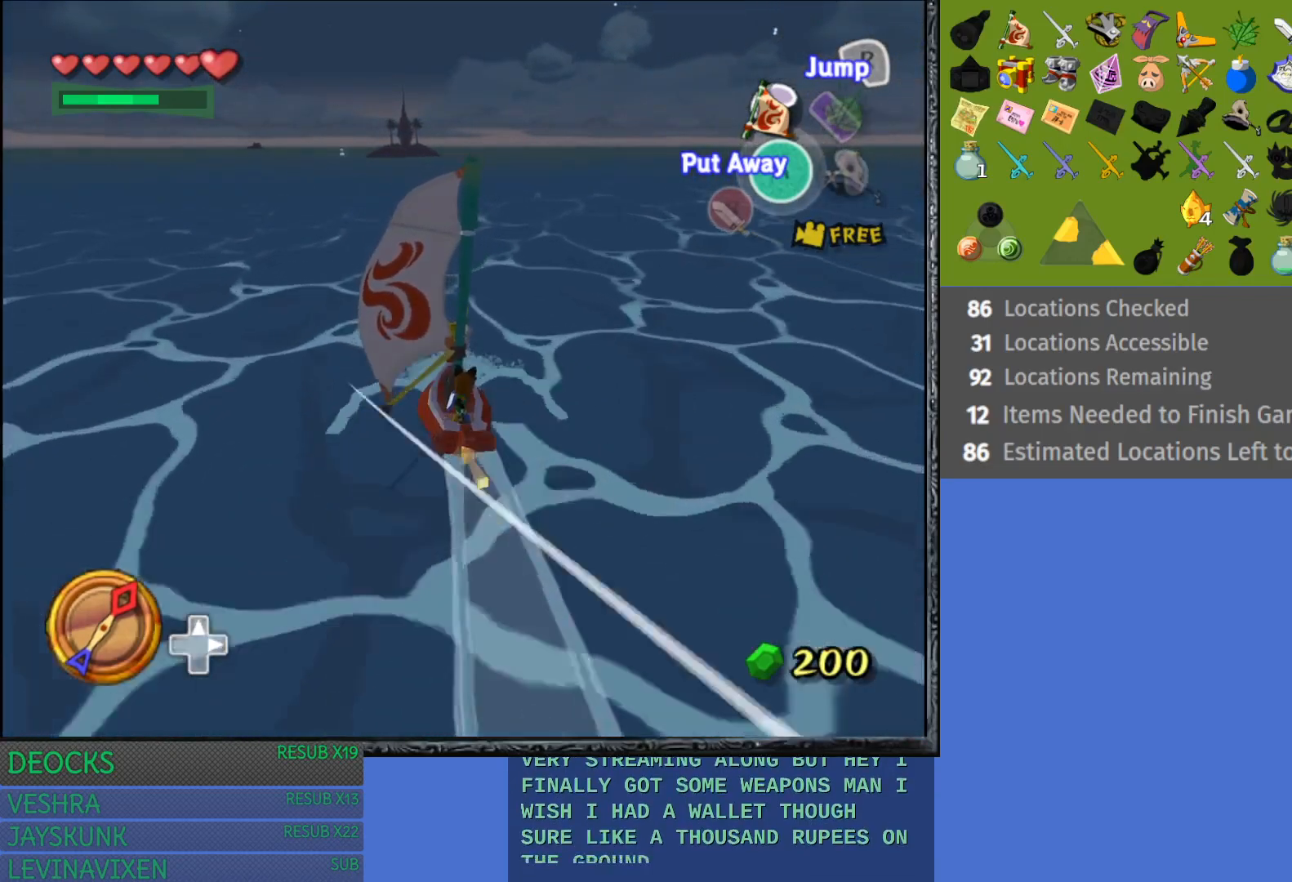
{"buttons": [], "left_stick": "center", "right_stick": "center", "events": []}